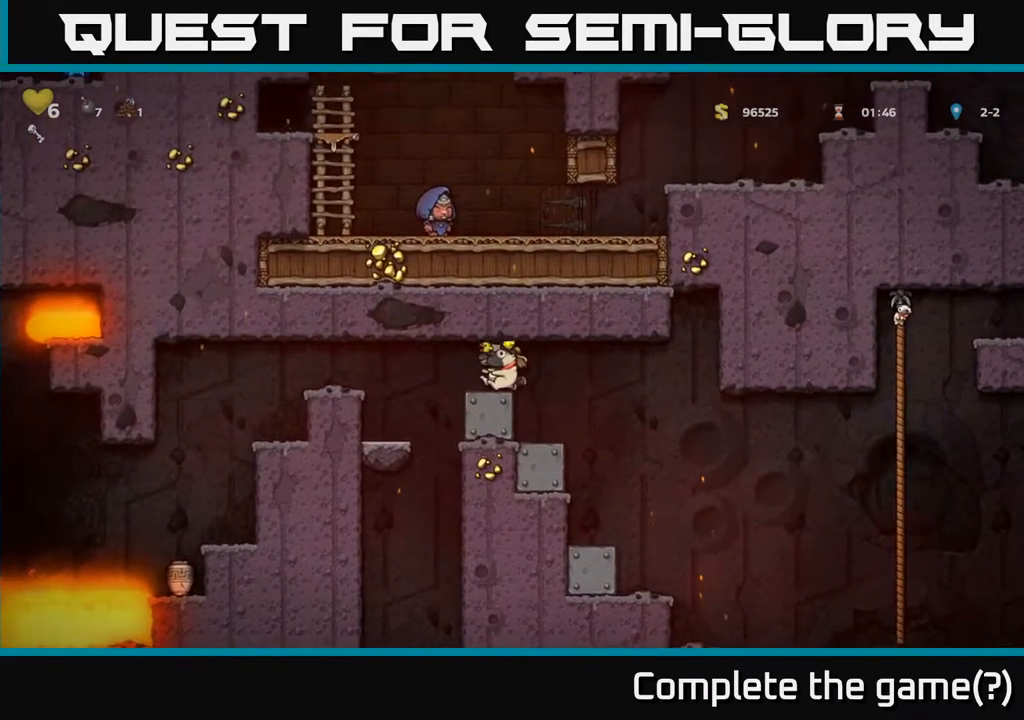
Gameplay with a controller (Xbox layout); each line is a JSON object with the inputs held at the frame after it. "events" lists button and stick changes between this image and that frame as [ms after this image, input, new state], when the widget could be followed in between. Not read: L3 R3.
{"buttons": ["DPAD_RIGHT"], "left_stick": "center", "right_stick": "center", "events": [[50, "X", "down"], [150, "X", "up"], [167, "DPAD_DOWN", "up"], [167, "DPAD_RIGHT", "down"]]}
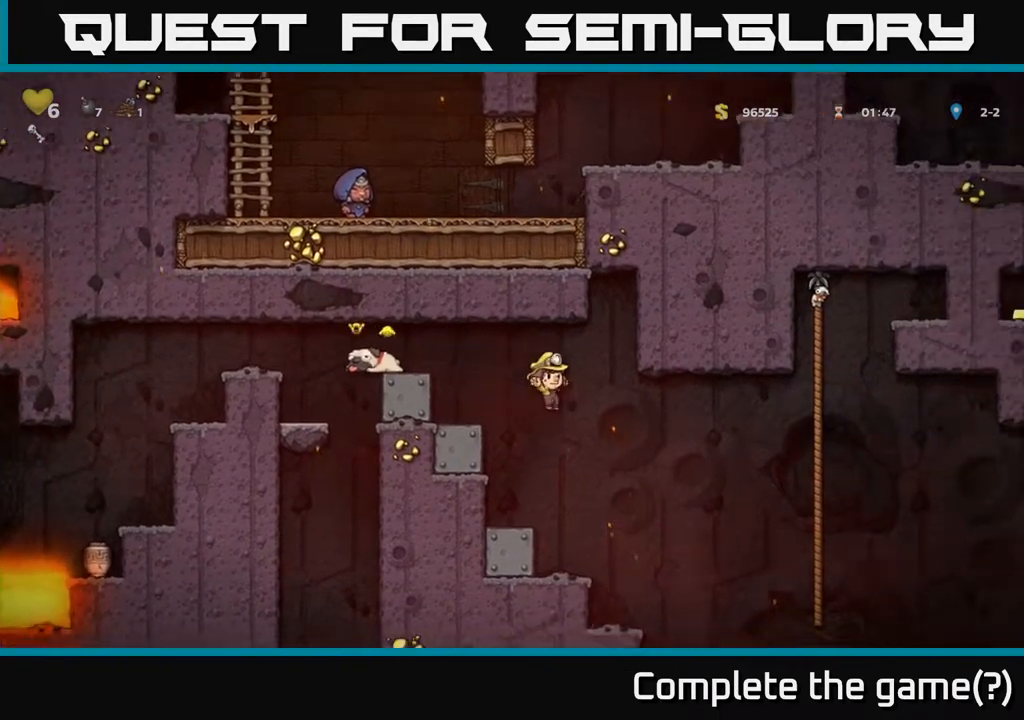
{"buttons": ["DPAD_RIGHT"], "left_stick": "center", "right_stick": "center", "events": []}
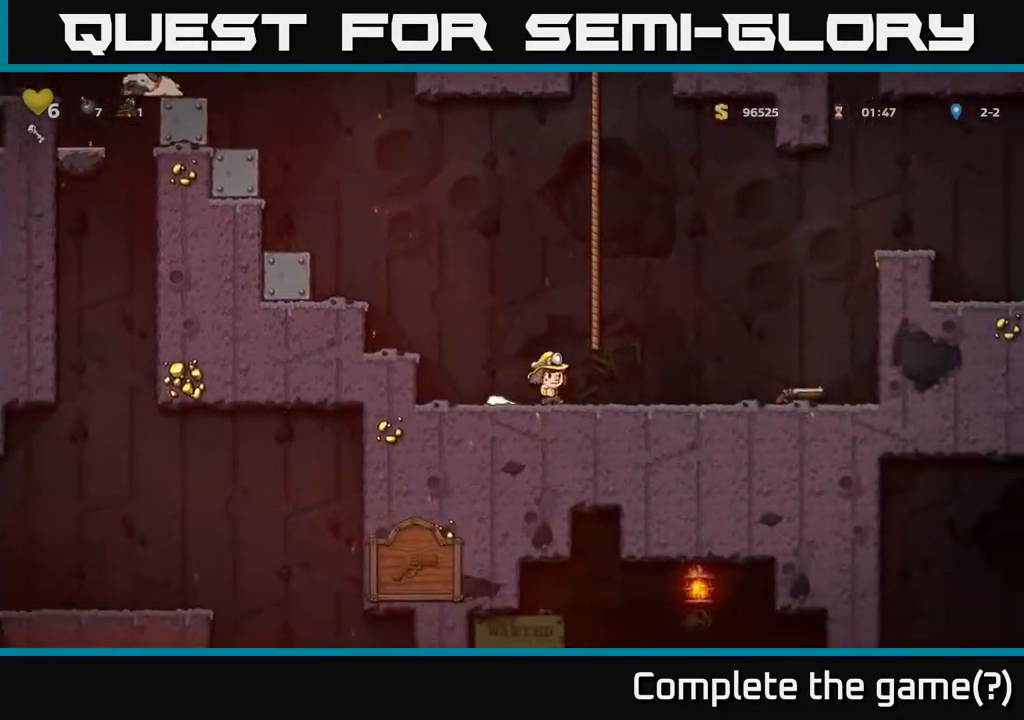
{"buttons": ["DPAD_DOWN", "DPAD_RIGHT"], "left_stick": "center", "right_stick": "center", "events": [[500, "DPAD_DOWN", "down"]]}
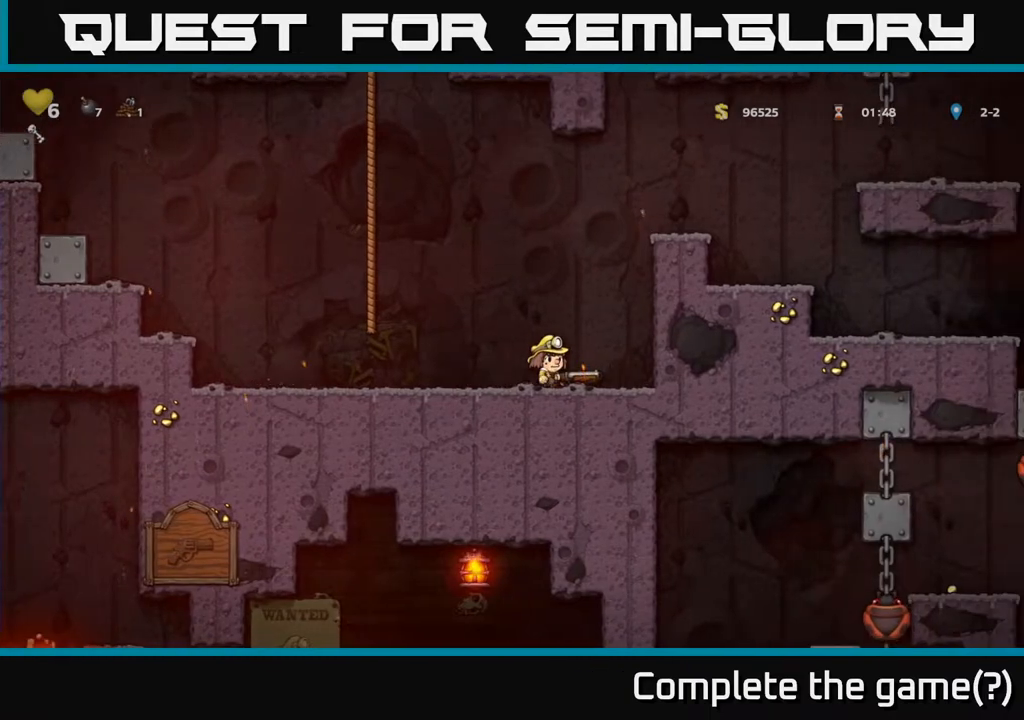
{"buttons": ["DPAD_LEFT"], "left_stick": "center", "right_stick": "center", "events": [[33, "DPAD_RIGHT", "up"], [83, "X", "down"], [117, "DPAD_LEFT", "down"], [150, "DPAD_DOWN", "up"], [183, "X", "up"]]}
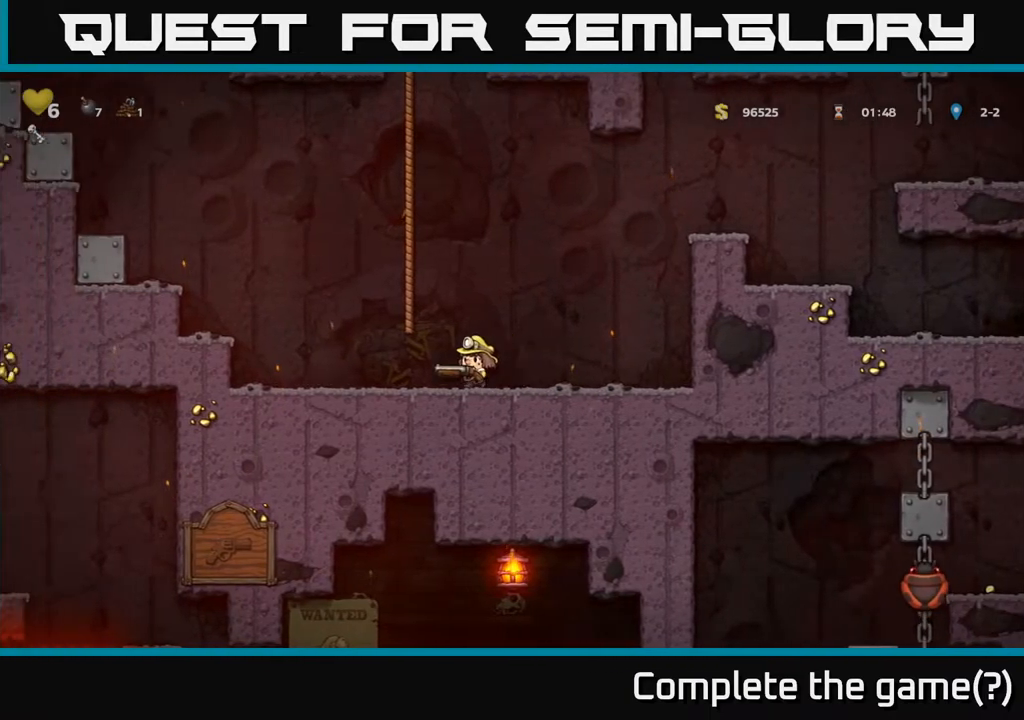
{"buttons": ["DPAD_LEFT"], "left_stick": "center", "right_stick": "center", "events": [[133, "A", "down"], [467, "A", "up"]]}
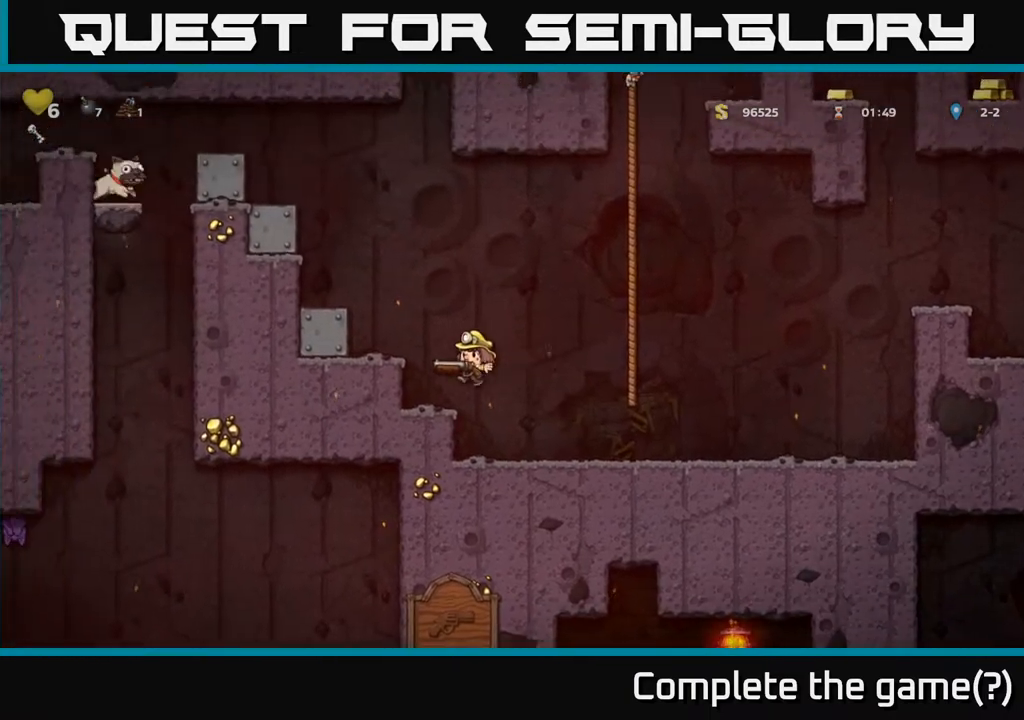
{"buttons": ["DPAD_LEFT"], "left_stick": "center", "right_stick": "center", "events": [[133, "A", "down"], [317, "A", "up"]]}
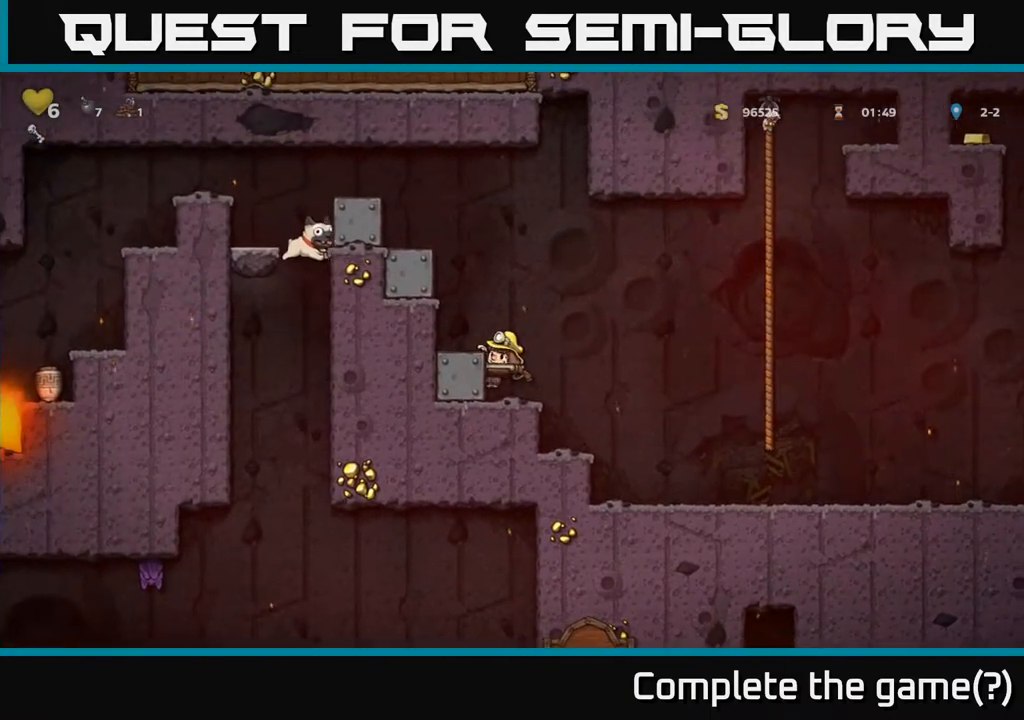
{"buttons": [], "left_stick": "center", "right_stick": "center", "events": [[50, "A", "down"], [233, "A", "up"], [350, "DPAD_LEFT", "up"]]}
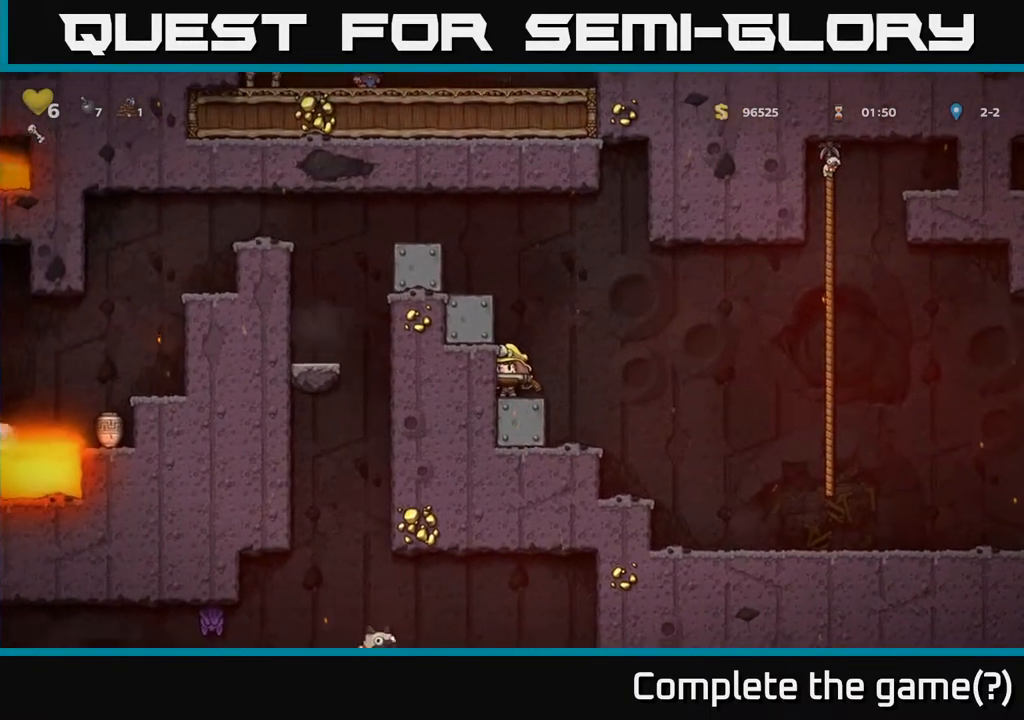
{"buttons": ["DPAD_DOWN"], "left_stick": "center", "right_stick": "center", "events": [[67, "DPAD_DOWN", "down"]]}
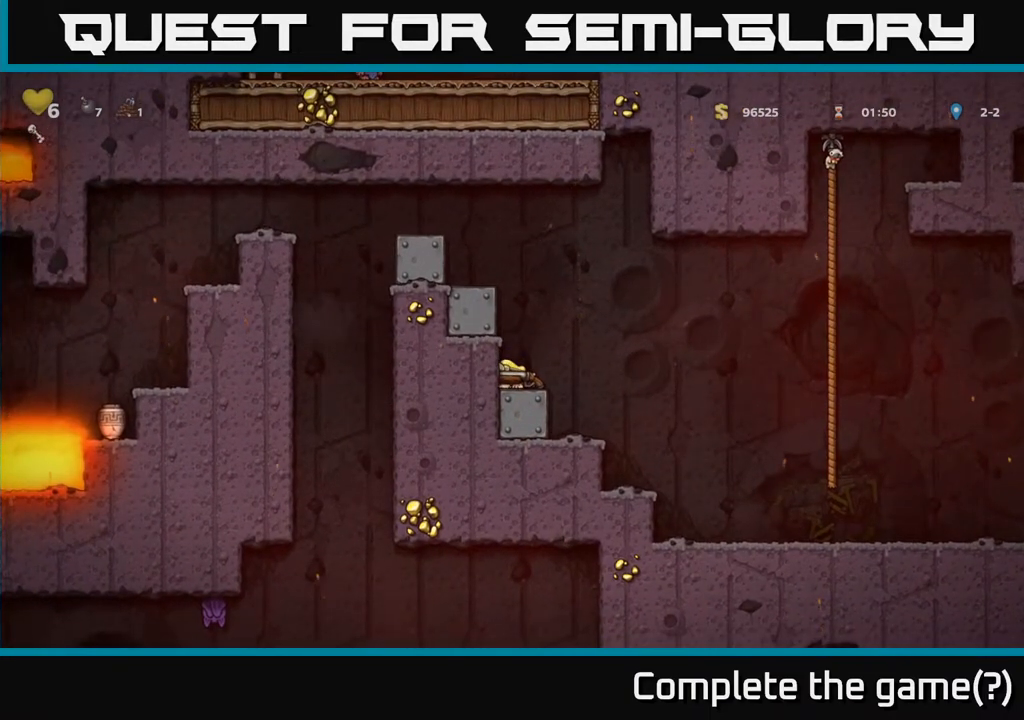
{"buttons": ["DPAD_DOWN"], "left_stick": "center", "right_stick": "center", "events": []}
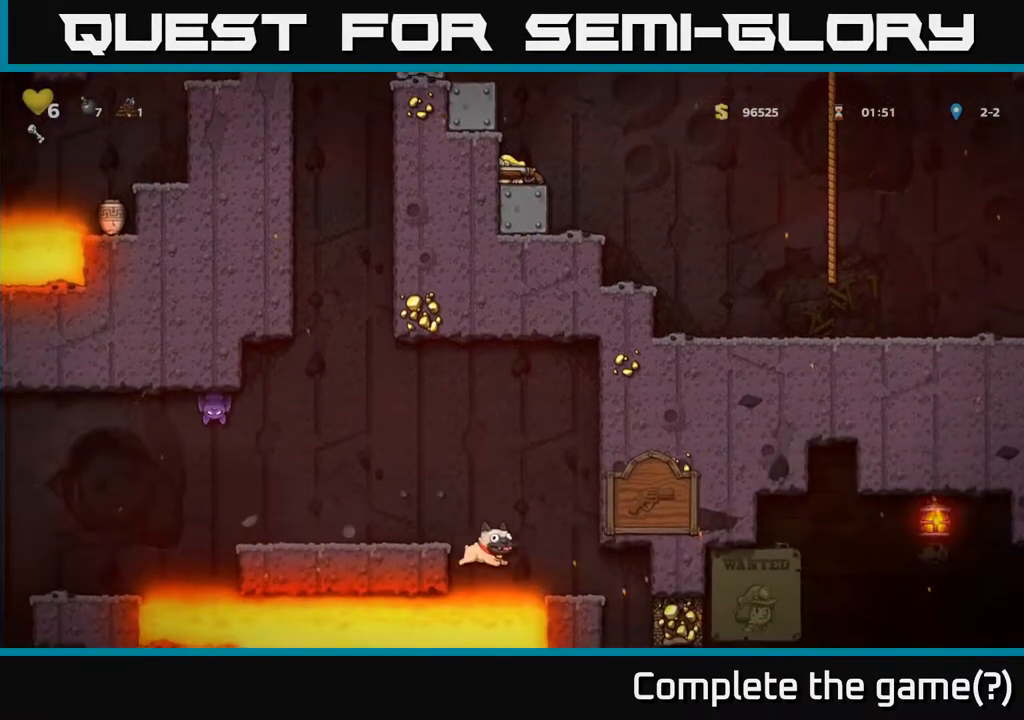
{"buttons": ["DPAD_DOWN"], "left_stick": "center", "right_stick": "center", "events": []}
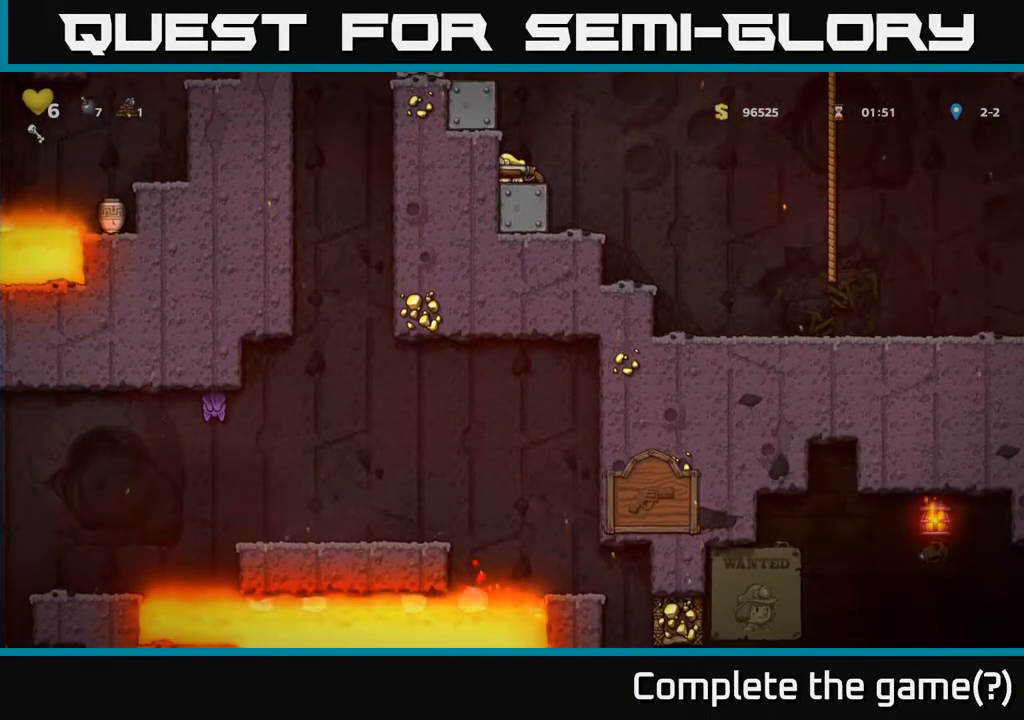
{"buttons": ["DPAD_DOWN"], "left_stick": "center", "right_stick": "center", "events": []}
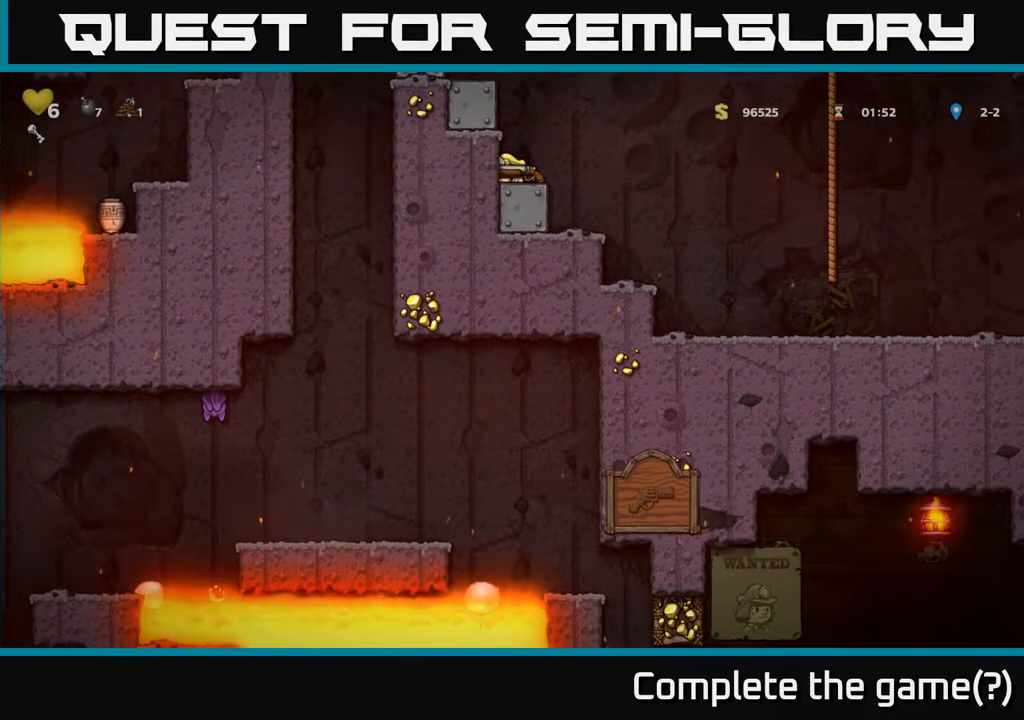
{"buttons": ["DPAD_DOWN"], "left_stick": "center", "right_stick": "center", "events": []}
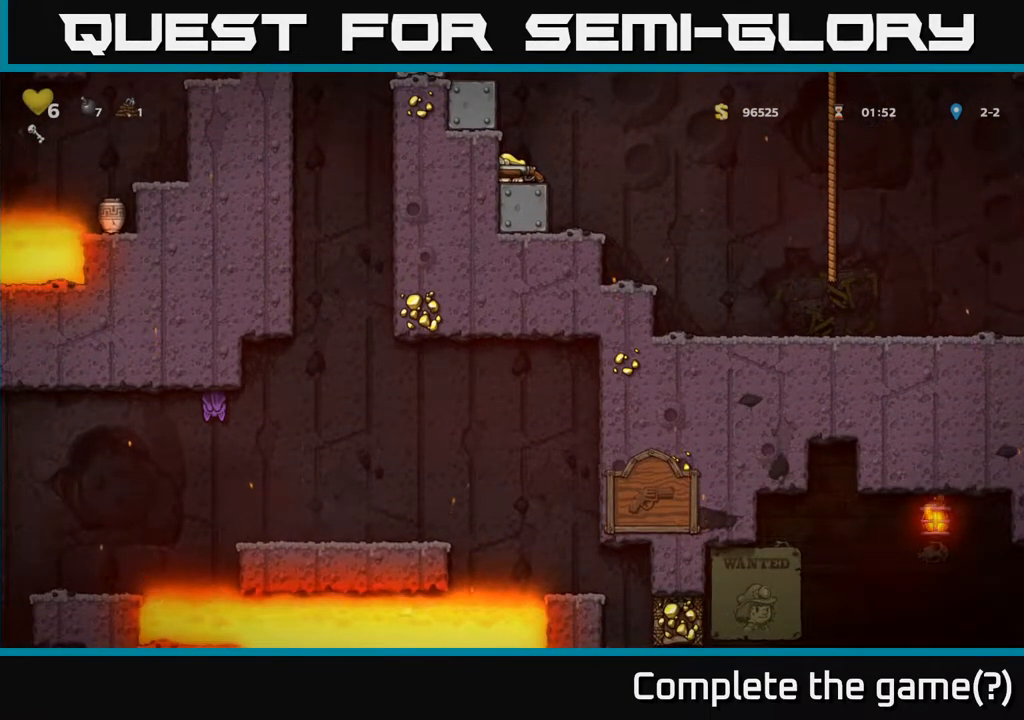
{"buttons": ["DPAD_DOWN"], "left_stick": "center", "right_stick": "center", "events": []}
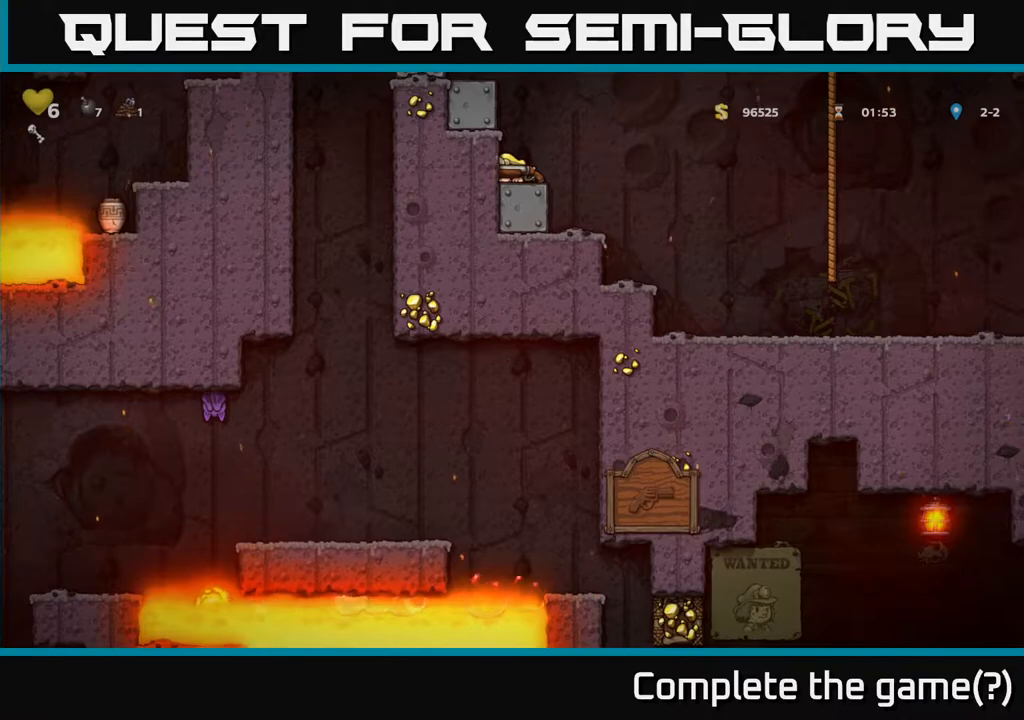
{"buttons": ["DPAD_LEFT"], "left_stick": "center", "right_stick": "center", "events": [[133, "A", "down"], [283, "DPAD_DOWN", "up"], [350, "A", "up"], [500, "DPAD_LEFT", "down"]]}
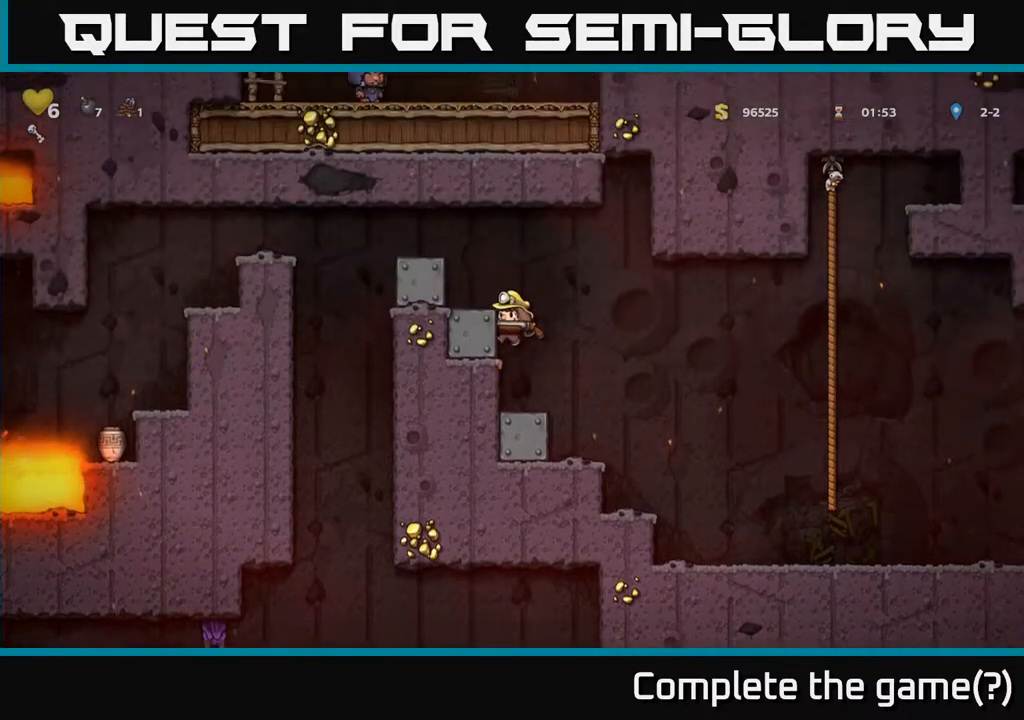
{"buttons": [], "left_stick": "center", "right_stick": "center", "events": [[100, "A", "down"], [267, "A", "up"], [300, "DPAD_LEFT", "up"]]}
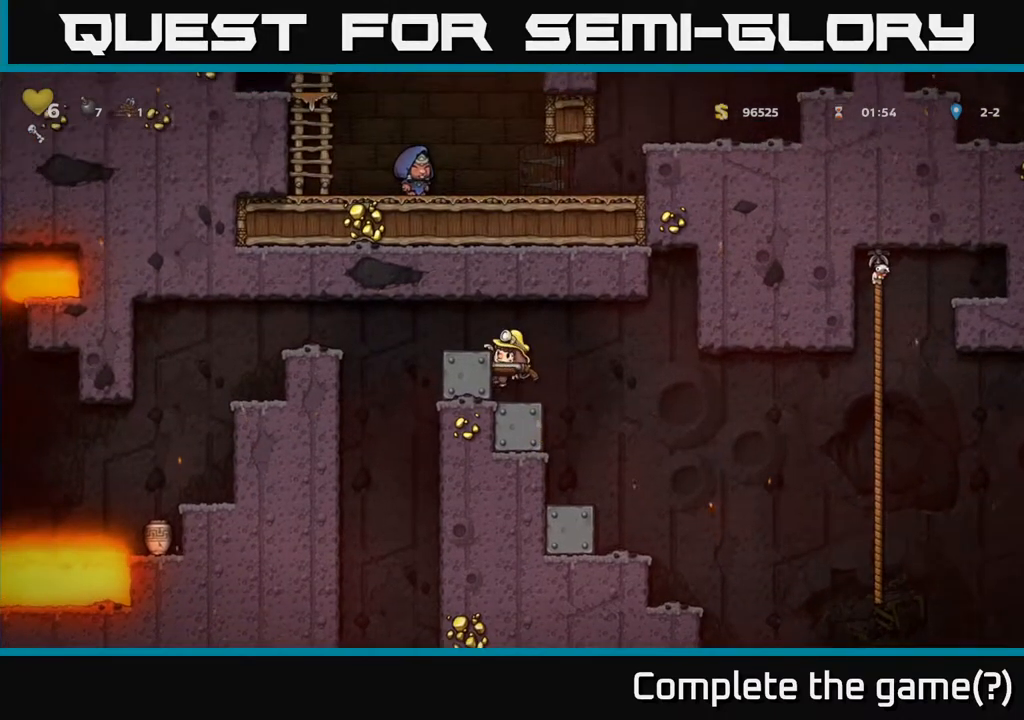
{"buttons": [], "left_stick": "center", "right_stick": "center", "events": [[150, "A", "down"], [233, "DPAD_LEFT", "down"], [250, "A", "up"], [283, "DPAD_LEFT", "up"]]}
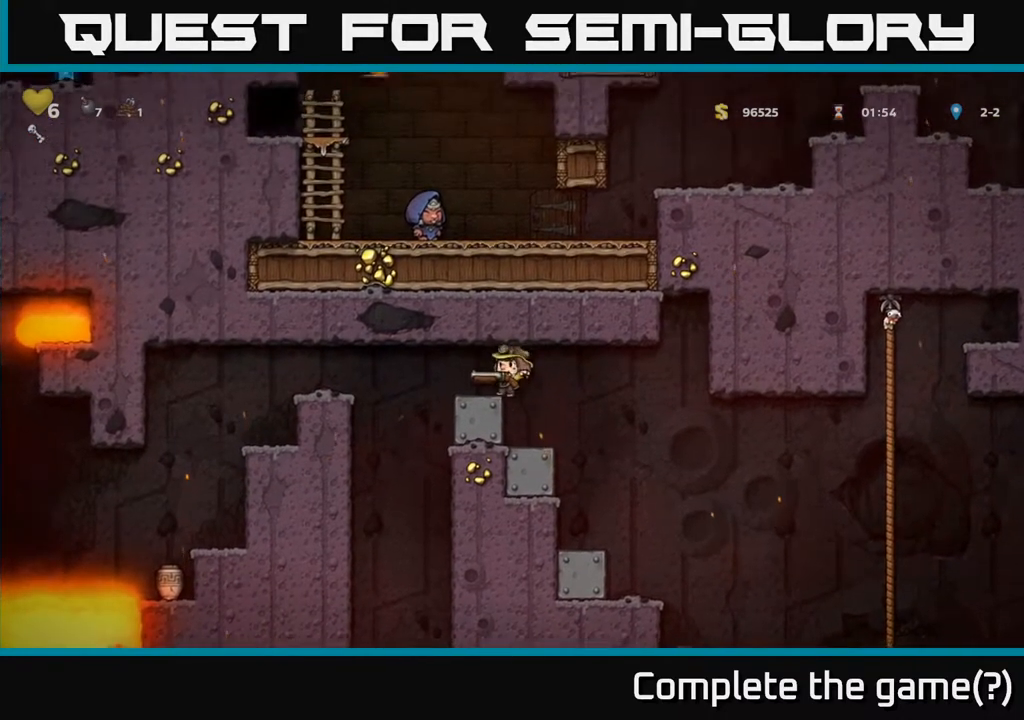
{"buttons": ["DPAD_DOWN"], "left_stick": "center", "right_stick": "center", "events": [[133, "DPAD_LEFT", "down"], [183, "DPAD_LEFT", "up"], [483, "DPAD_DOWN", "down"]]}
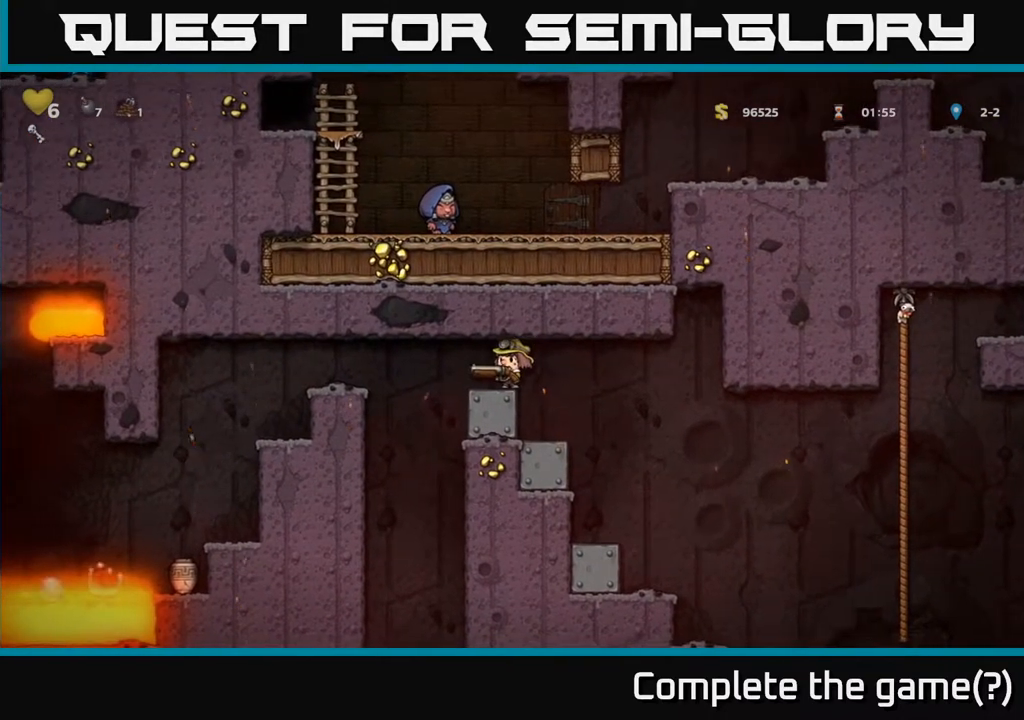
{"buttons": ["DPAD_DOWN"], "left_stick": "center", "right_stick": "center", "events": [[417, "DPAD_LEFT", "down"], [433, "DPAD_DOWN", "up"], [450, "DPAD_DOWN", "down"], [500, "DPAD_LEFT", "up"]]}
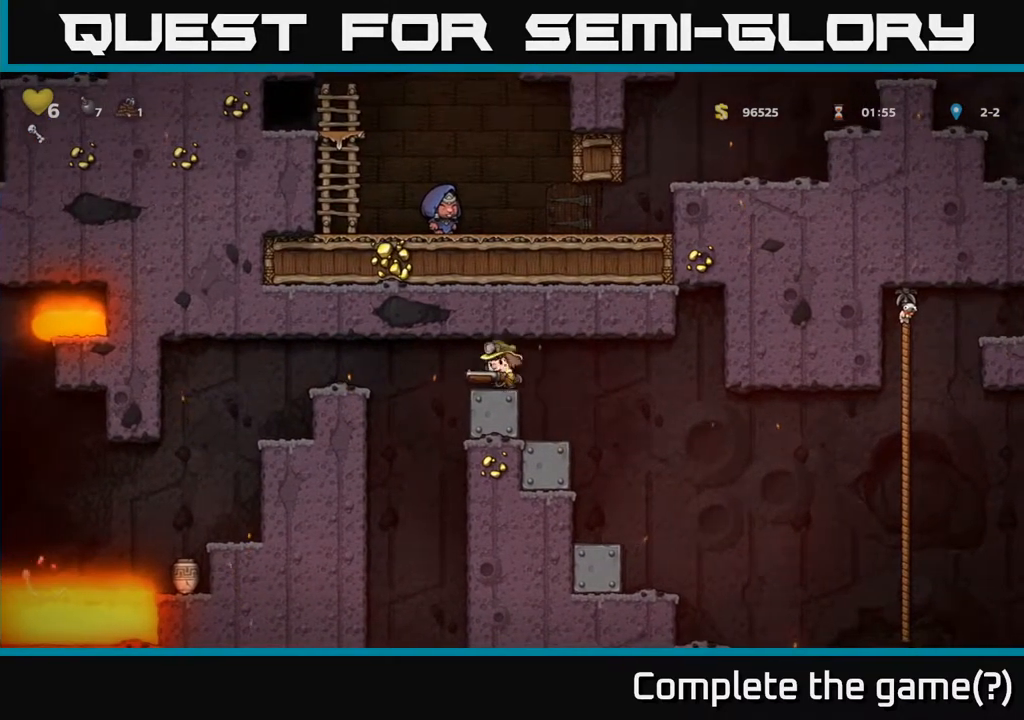
{"buttons": ["DPAD_DOWN"], "left_stick": "center", "right_stick": "center", "events": [[283, "R1", "down"], [450, "R1", "up"]]}
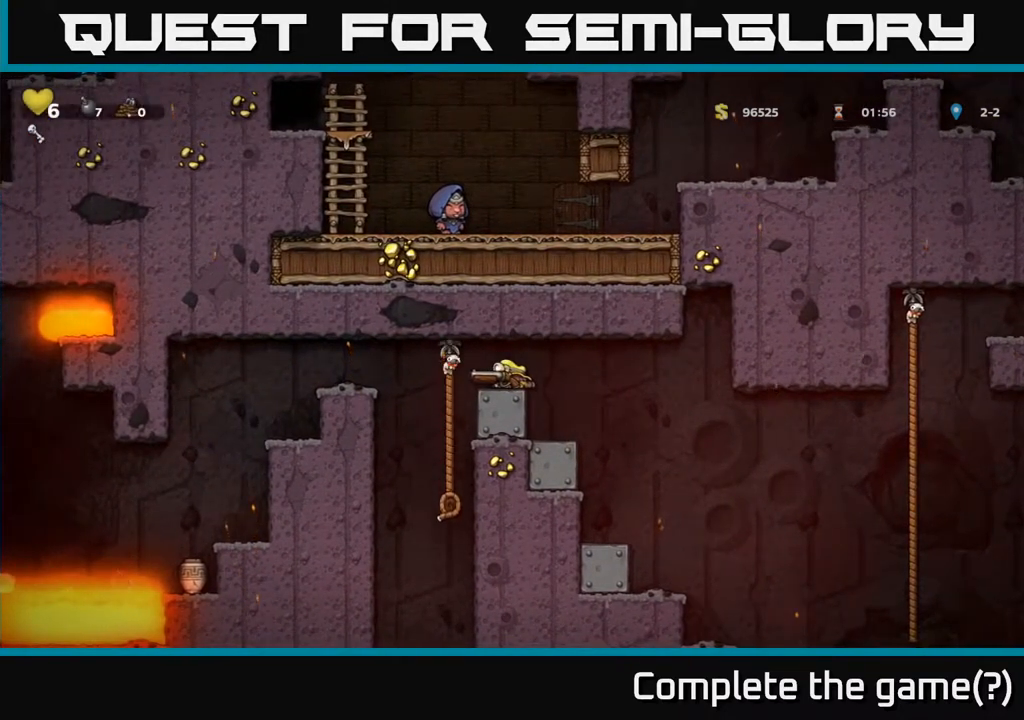
{"buttons": ["DPAD_DOWN"], "left_stick": "center", "right_stick": "center", "events": [[67, "DPAD_DOWN", "up"], [217, "DPAD_LEFT", "down"], [367, "DPAD_UP", "down"], [383, "DPAD_LEFT", "up"], [450, "DPAD_RIGHT", "down"], [467, "DPAD_UP", "up"], [500, "DPAD_DOWN", "down"], [500, "DPAD_RIGHT", "up"]]}
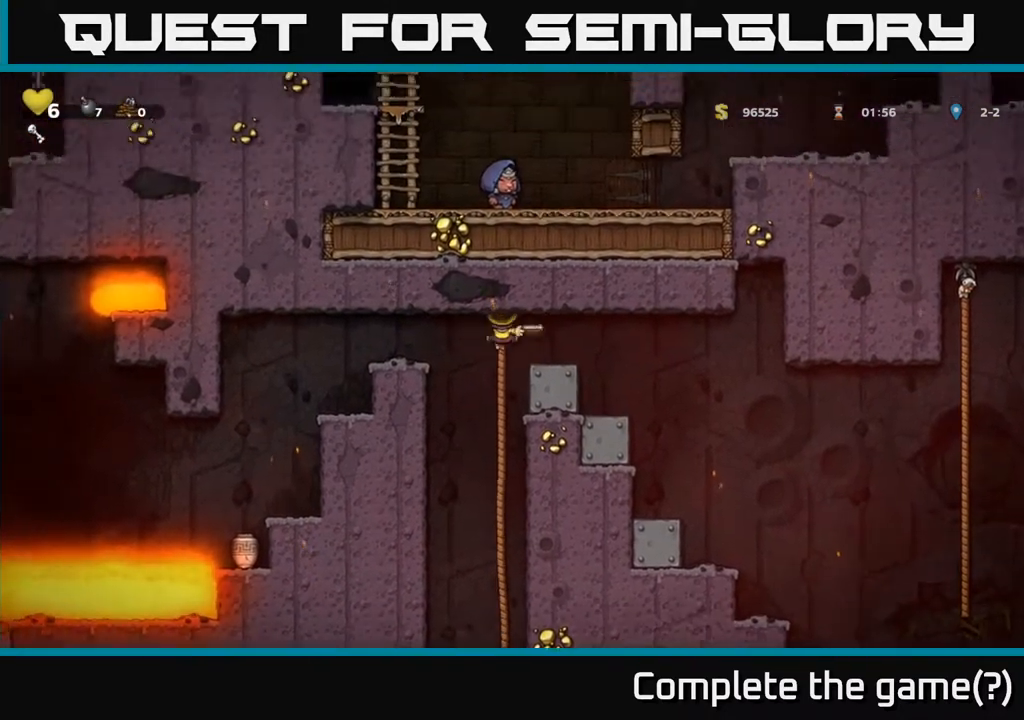
{"buttons": ["DPAD_DOWN"], "left_stick": "center", "right_stick": "center", "events": []}
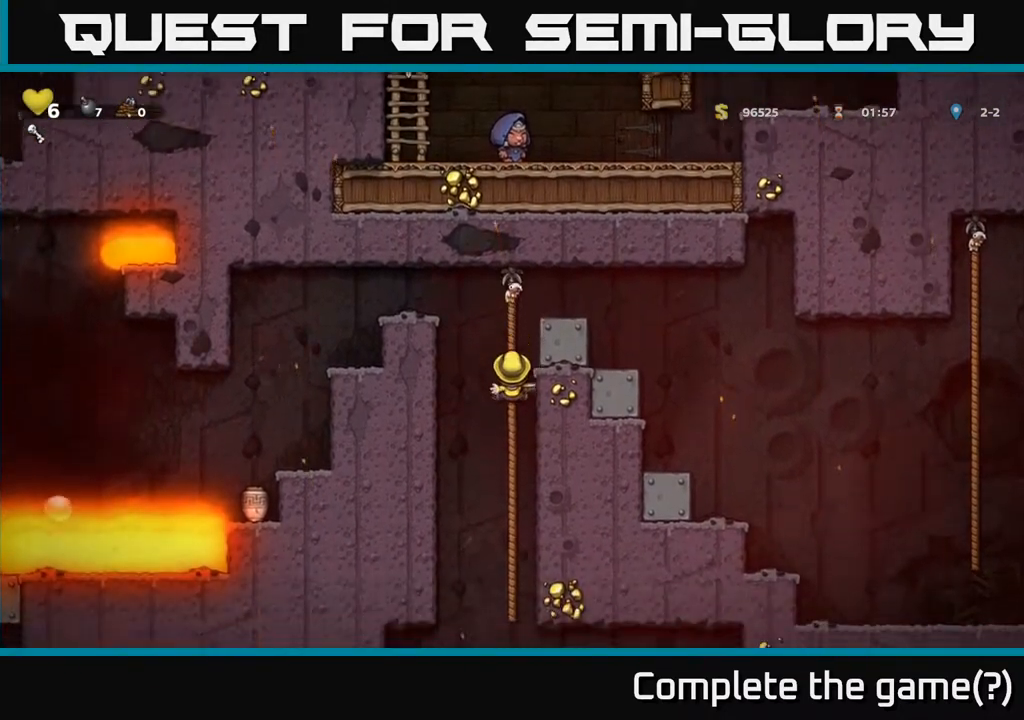
{"buttons": ["DPAD_DOWN"], "left_stick": "center", "right_stick": "center", "events": []}
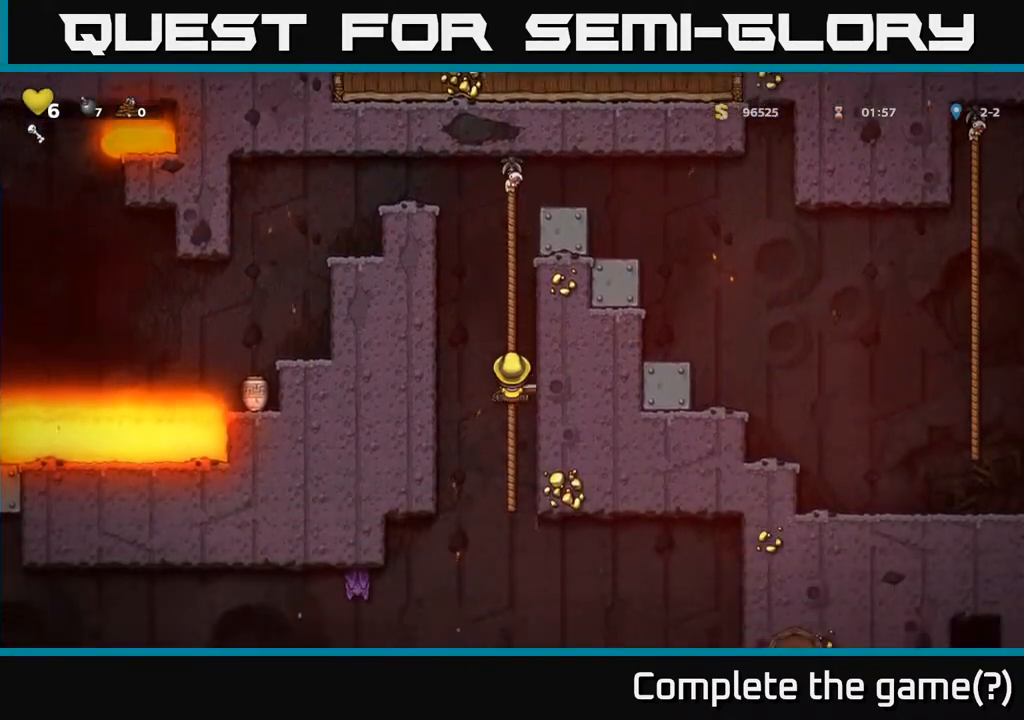
{"buttons": [], "left_stick": "center", "right_stick": "center", "events": [[383, "DPAD_DOWN", "up"]]}
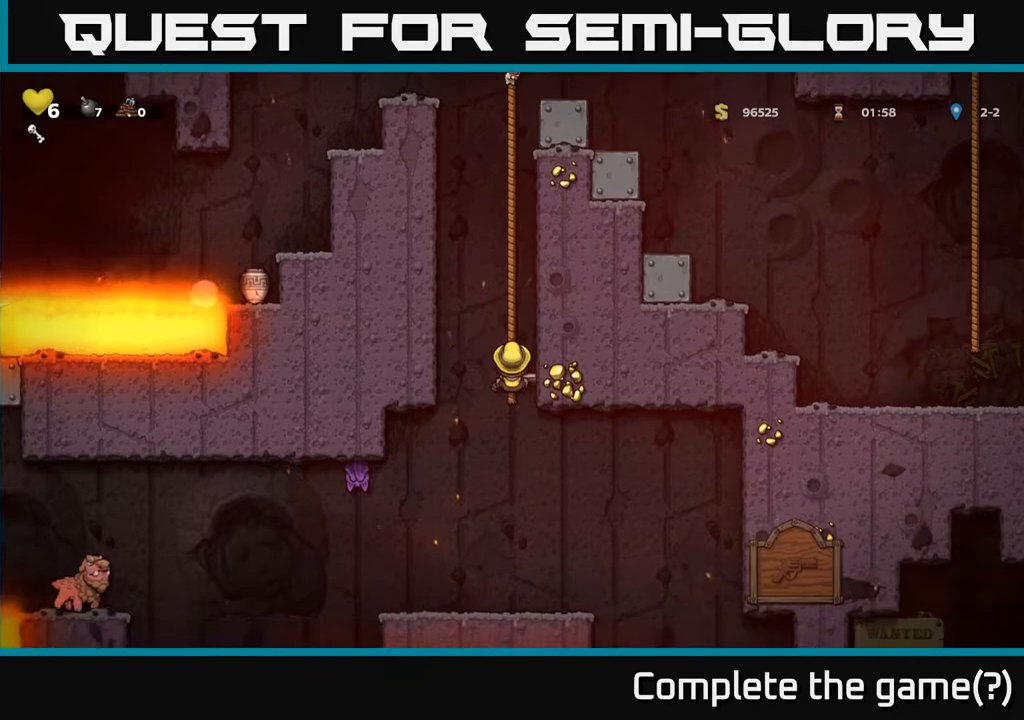
{"buttons": [], "left_stick": "center", "right_stick": "center", "events": []}
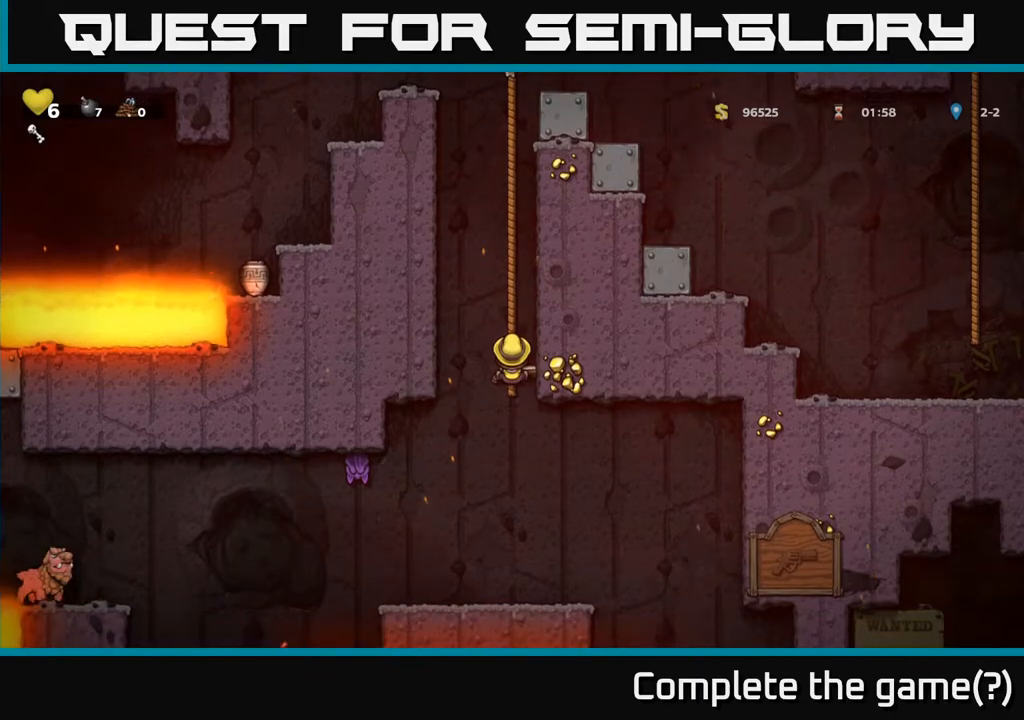
{"buttons": [], "left_stick": "center", "right_stick": "center", "events": [[50, "DPAD_DOWN", "down"], [67, "A", "down"], [167, "A", "up"], [233, "DPAD_DOWN", "up"]]}
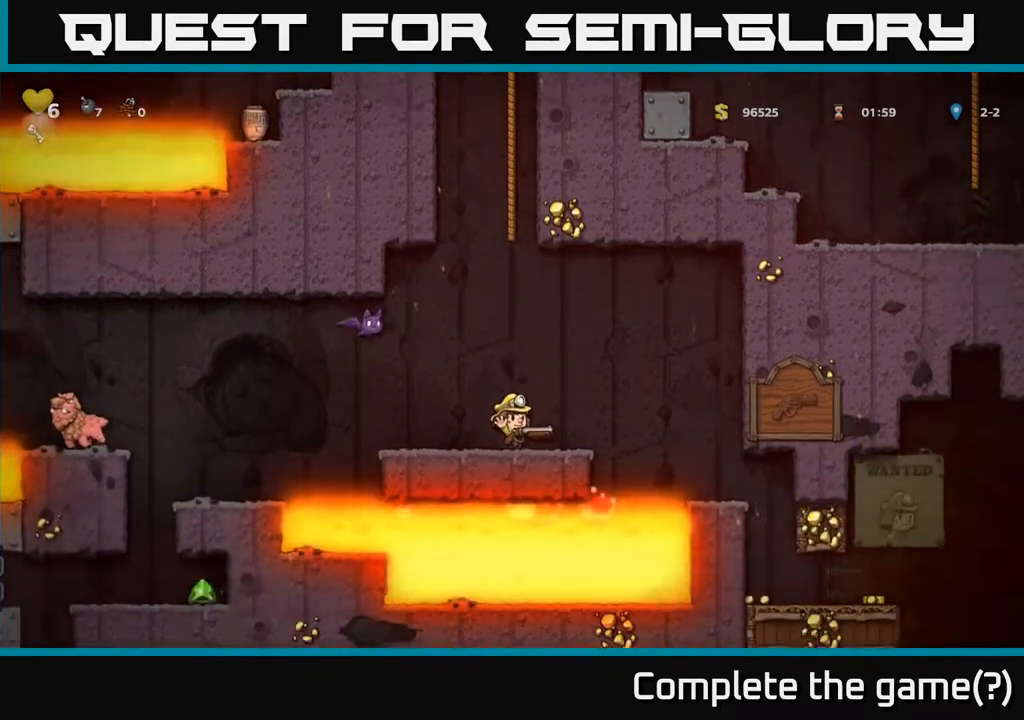
{"buttons": ["A"], "left_stick": "center", "right_stick": "center", "events": [[333, "DPAD_RIGHT", "down"], [417, "A", "down"], [467, "DPAD_RIGHT", "up"]]}
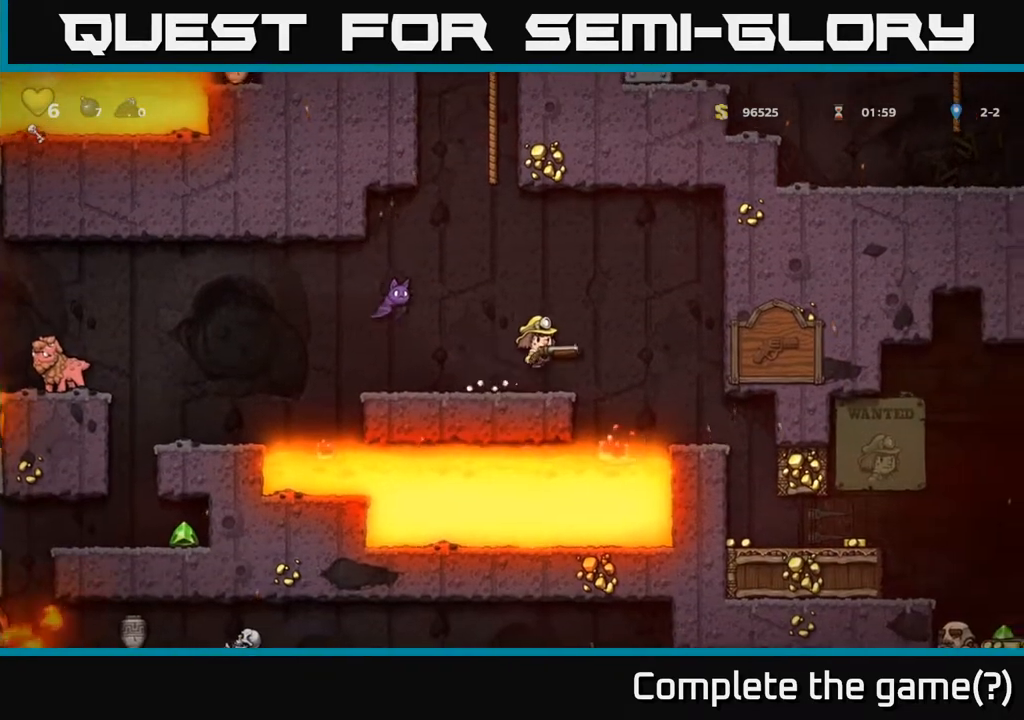
{"buttons": ["DPAD_LEFT"], "left_stick": "center", "right_stick": "center", "events": [[33, "DPAD_LEFT", "down"], [150, "X", "down"], [267, "X", "up"], [400, "A", "up"]]}
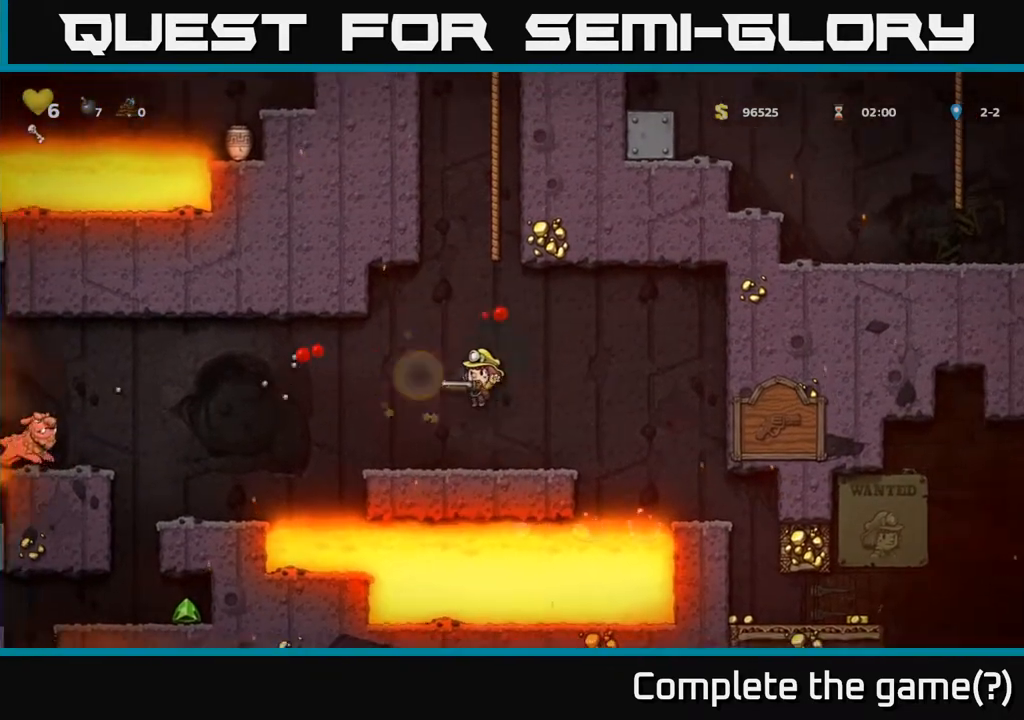
{"buttons": [], "left_stick": "center", "right_stick": "center", "events": [[17, "DPAD_LEFT", "up"]]}
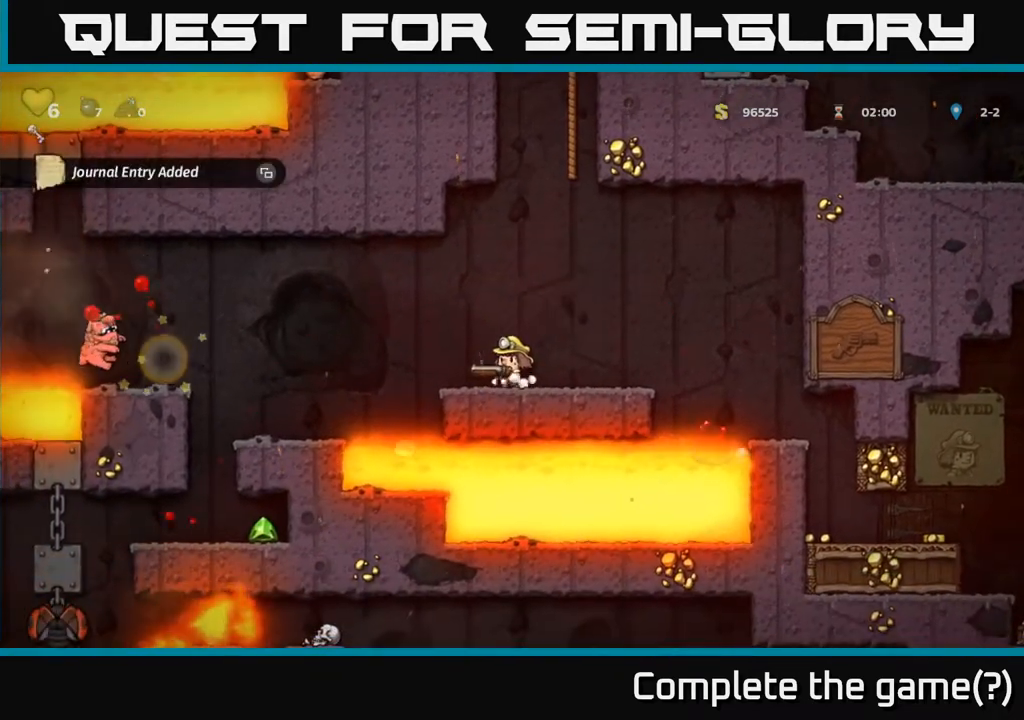
{"buttons": [], "left_stick": "center", "right_stick": "center", "events": []}
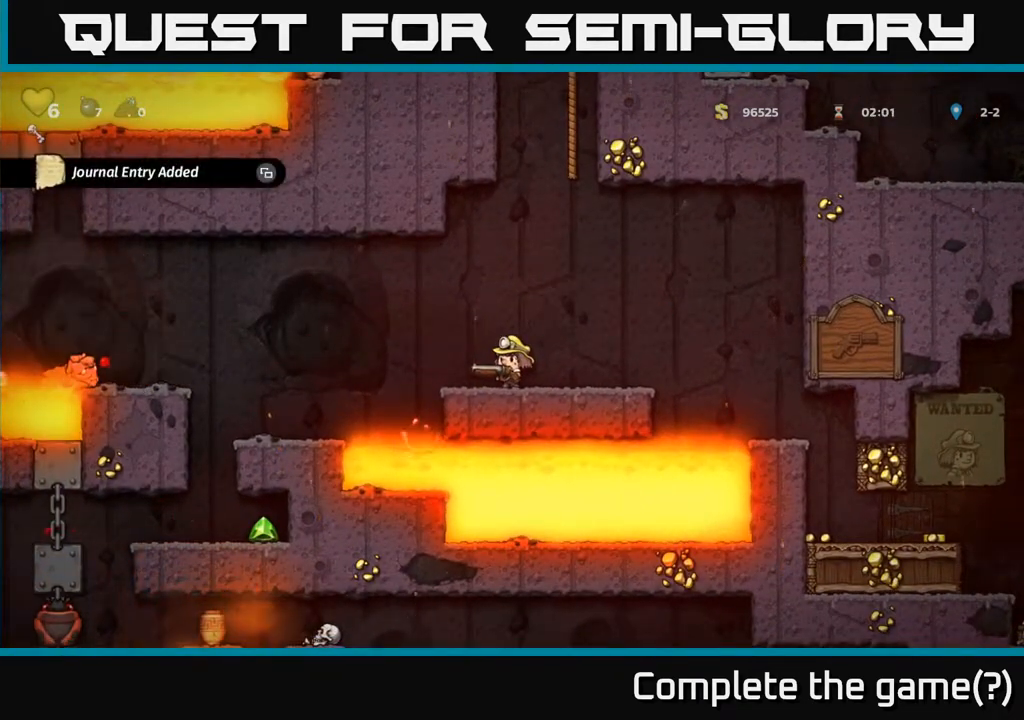
{"buttons": [], "left_stick": "center", "right_stick": "center", "events": []}
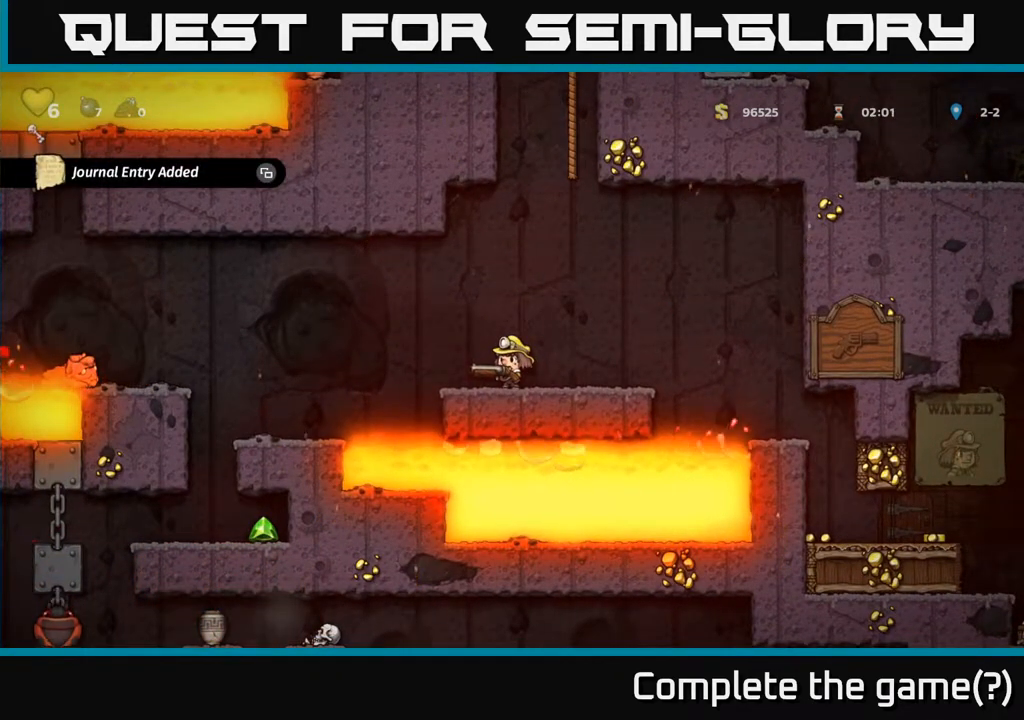
{"buttons": ["DPAD_LEFT"], "left_stick": "center", "right_stick": "center", "events": [[117, "X", "down"], [200, "X", "up"], [450, "DPAD_LEFT", "down"]]}